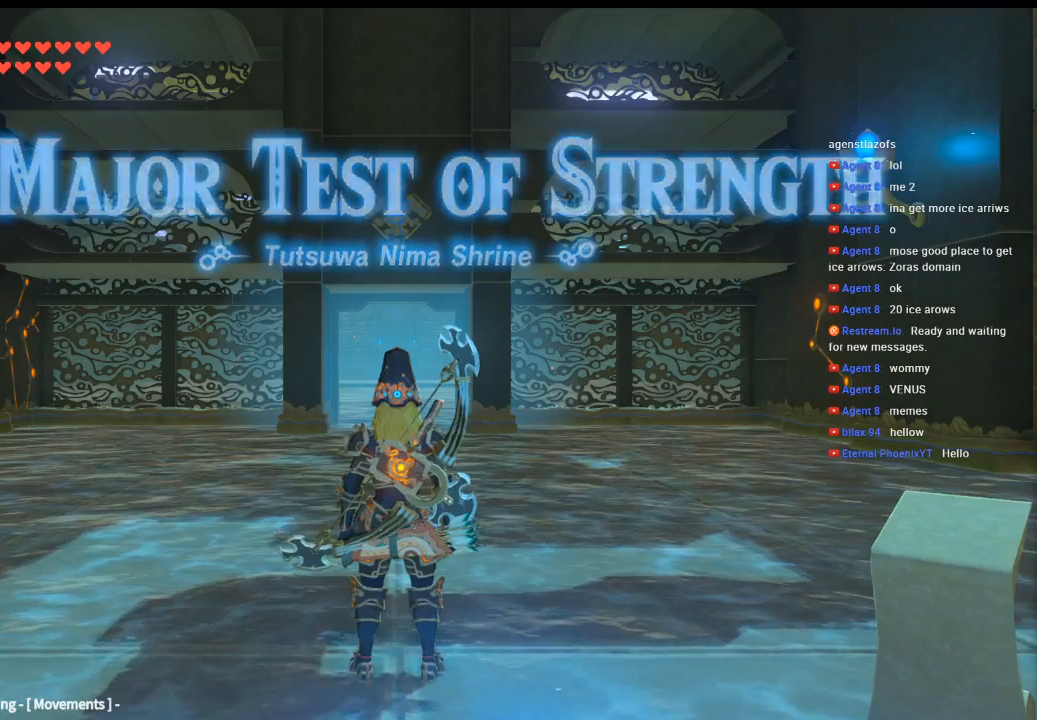
Gameplay with a controller (Xbox layout); each line is a JSON object with the inputs held at the frame after it. "events" lists button and stick changes between this image and that frame as [ms after this image, input, new state], when the widget could be followed in between. Not read: L3 R3 TOUCHPAD other_buttons right_stick.
{"buttons": [], "left_stick": "center", "events": []}
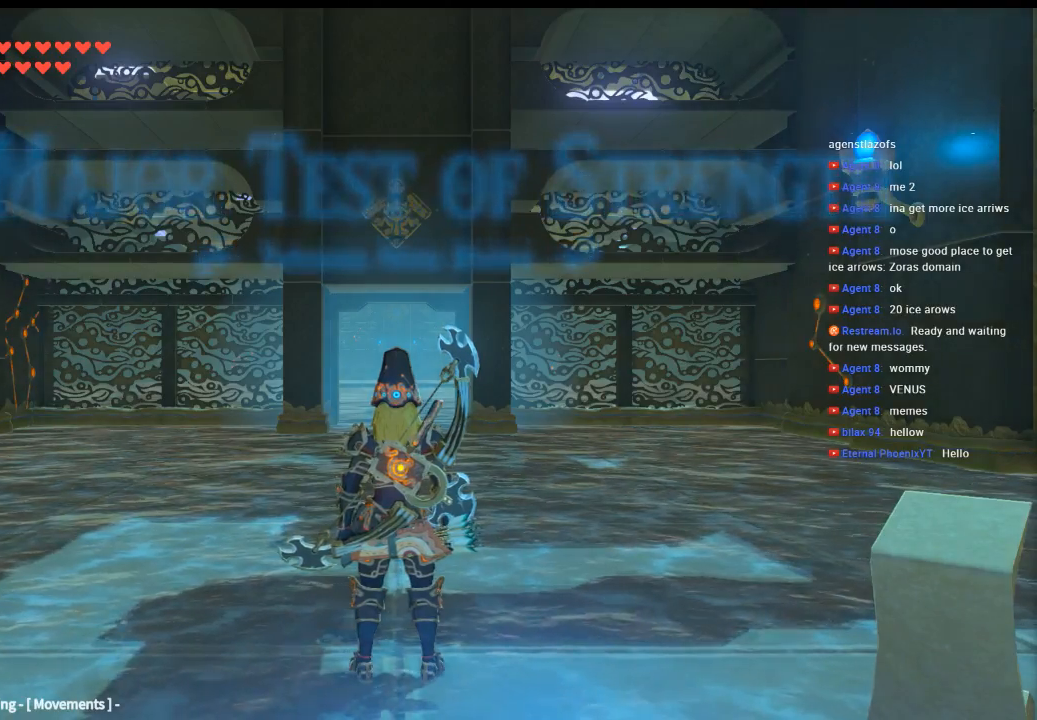
{"buttons": [], "left_stick": "center", "events": []}
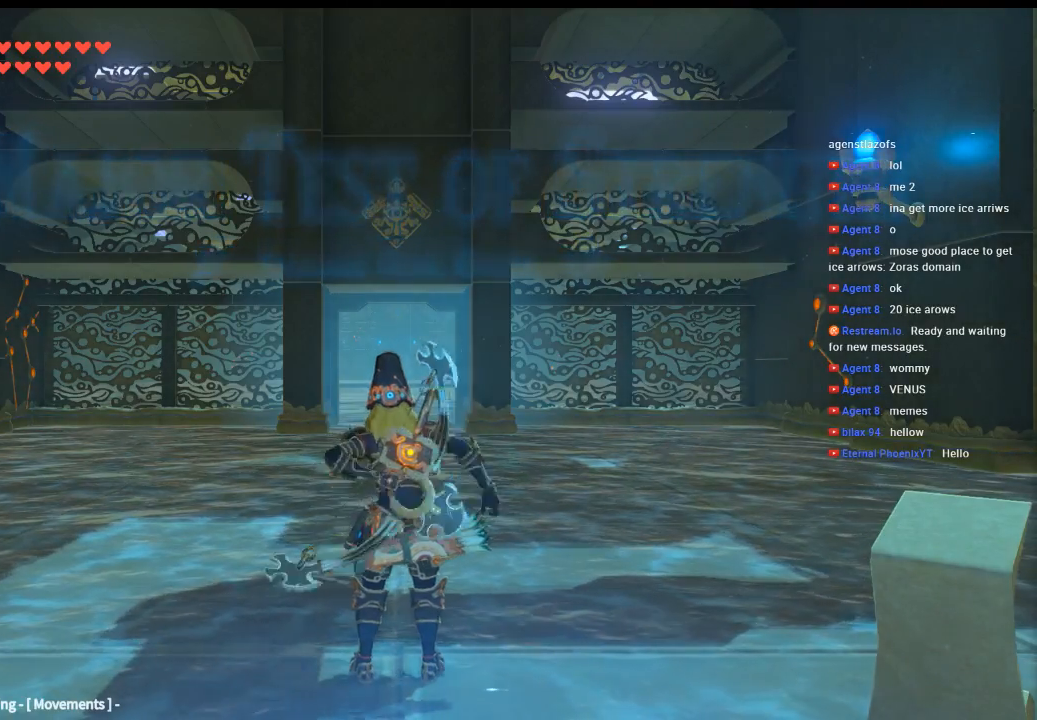
{"buttons": [], "left_stick": "center", "events": []}
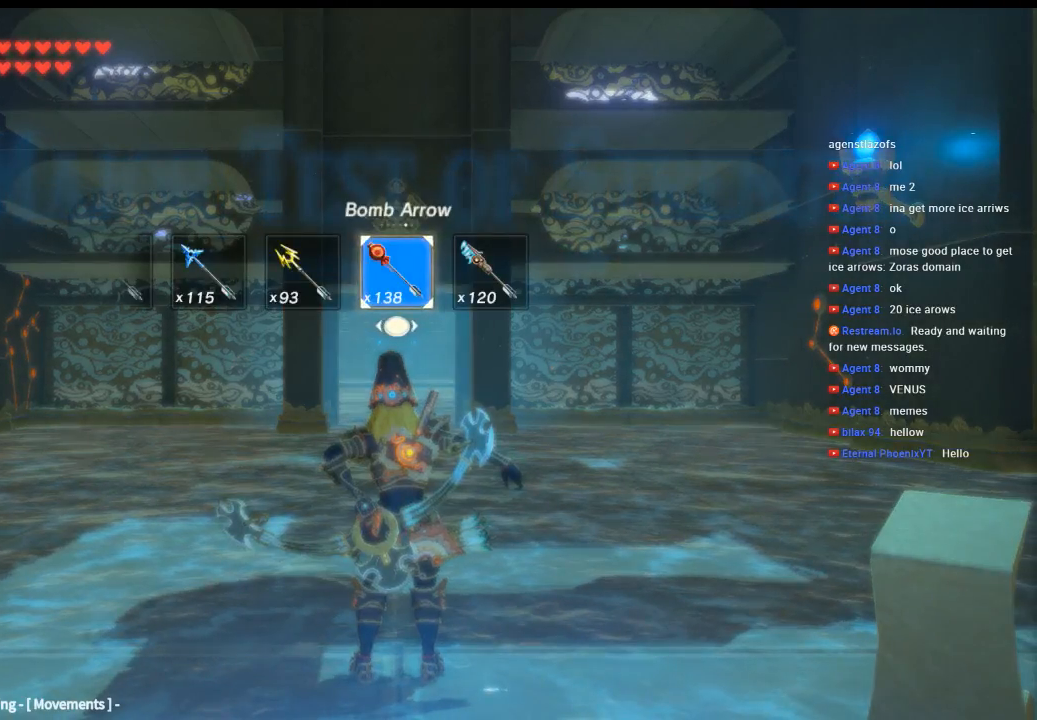
{"buttons": [], "left_stick": "center", "events": []}
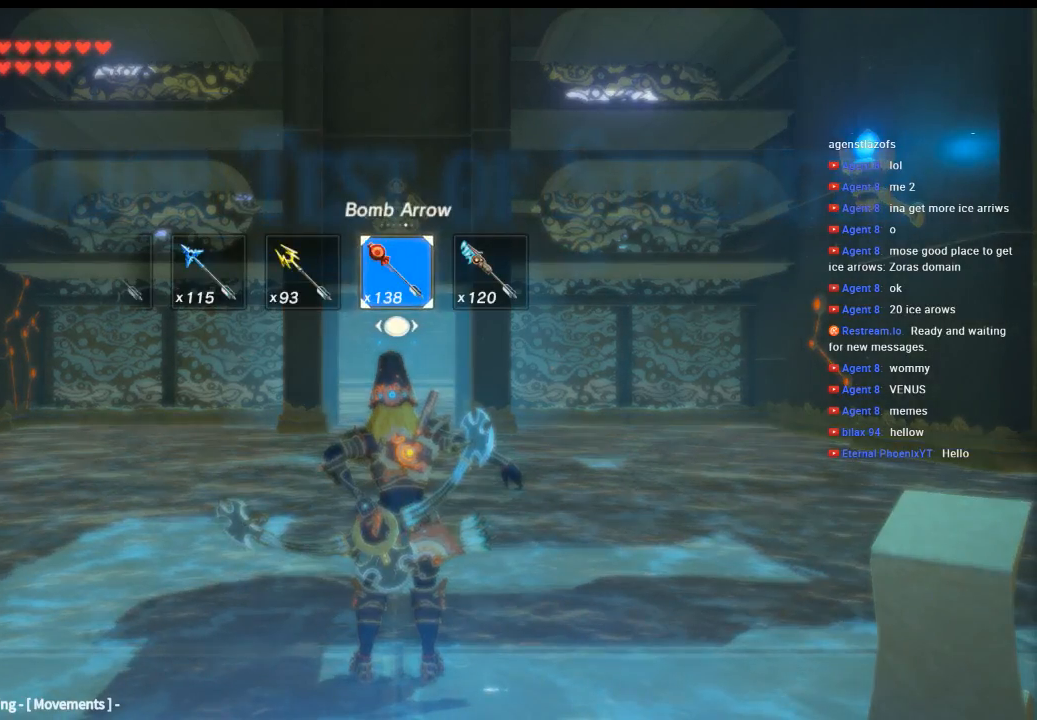
{"buttons": [], "left_stick": "center", "events": []}
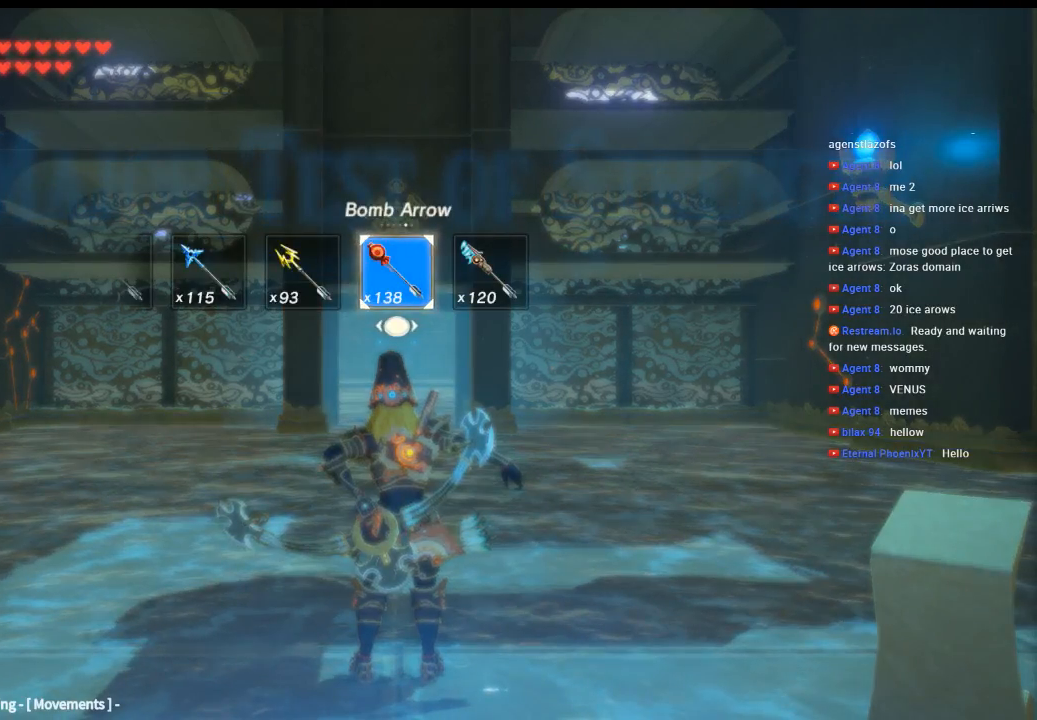
{"buttons": [], "left_stick": "center", "events": []}
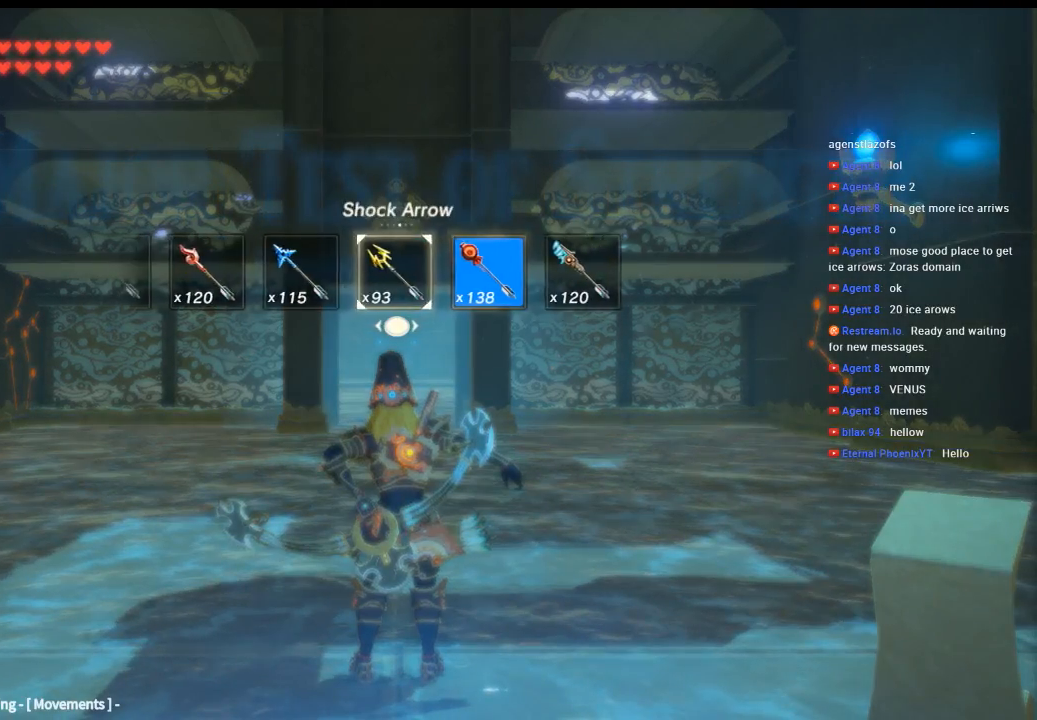
{"buttons": [], "left_stick": "center", "events": []}
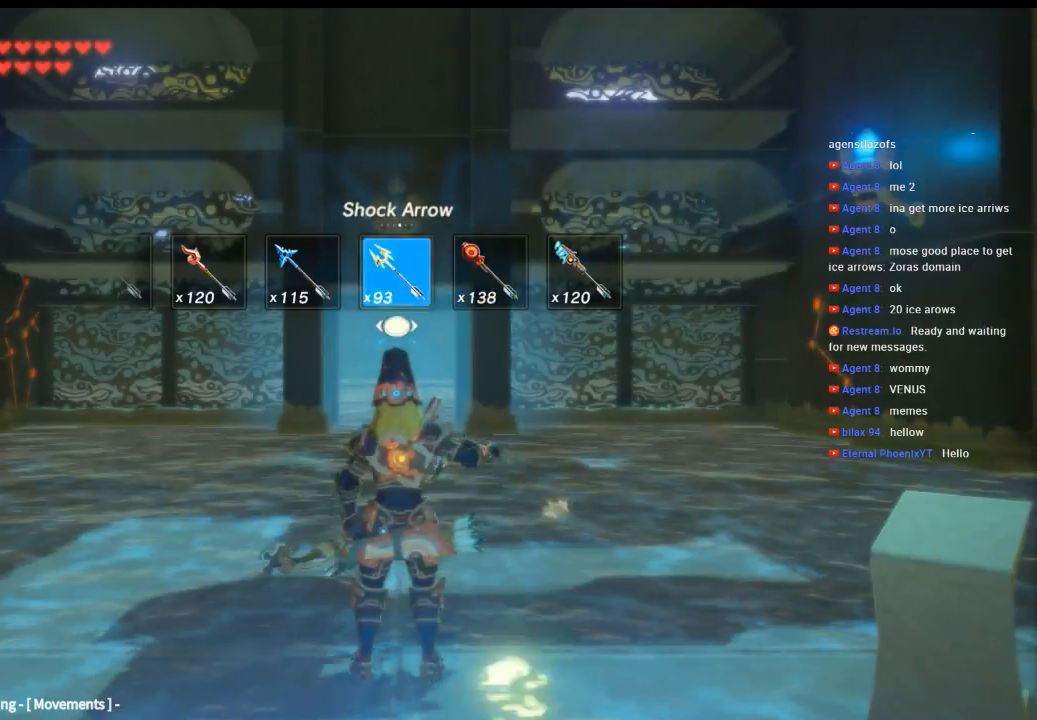
{"buttons": ["DPAD_RIGHT"], "left_stick": "center", "events": [[466, "DPAD_RIGHT", "down"]]}
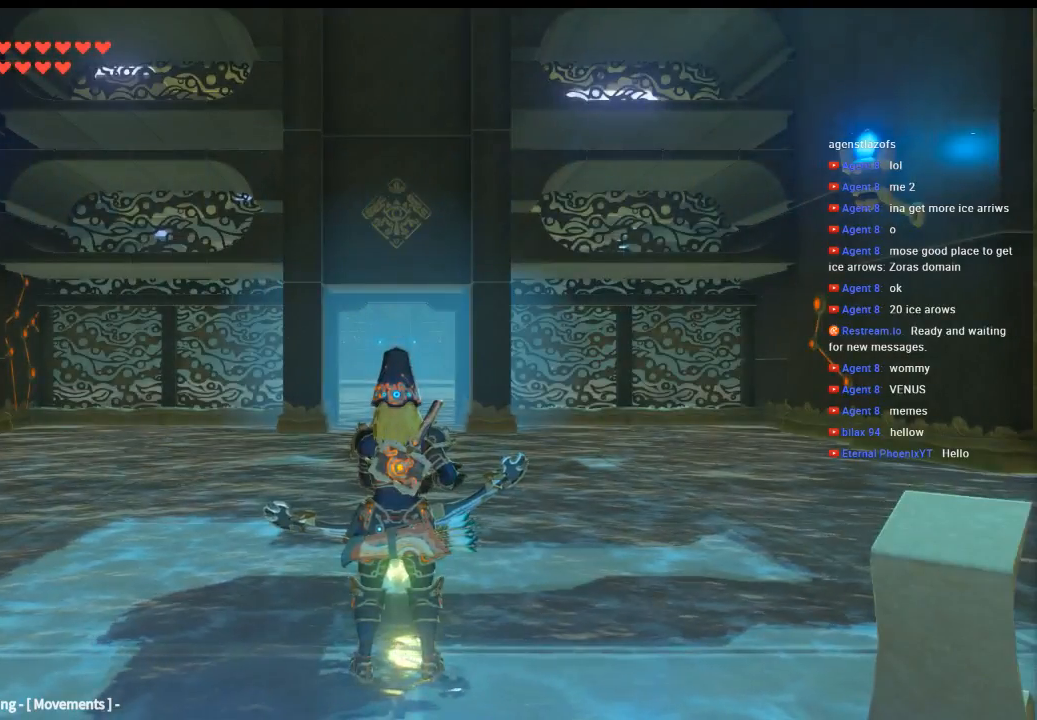
{"buttons": ["DPAD_RIGHT"], "left_stick": "center", "events": []}
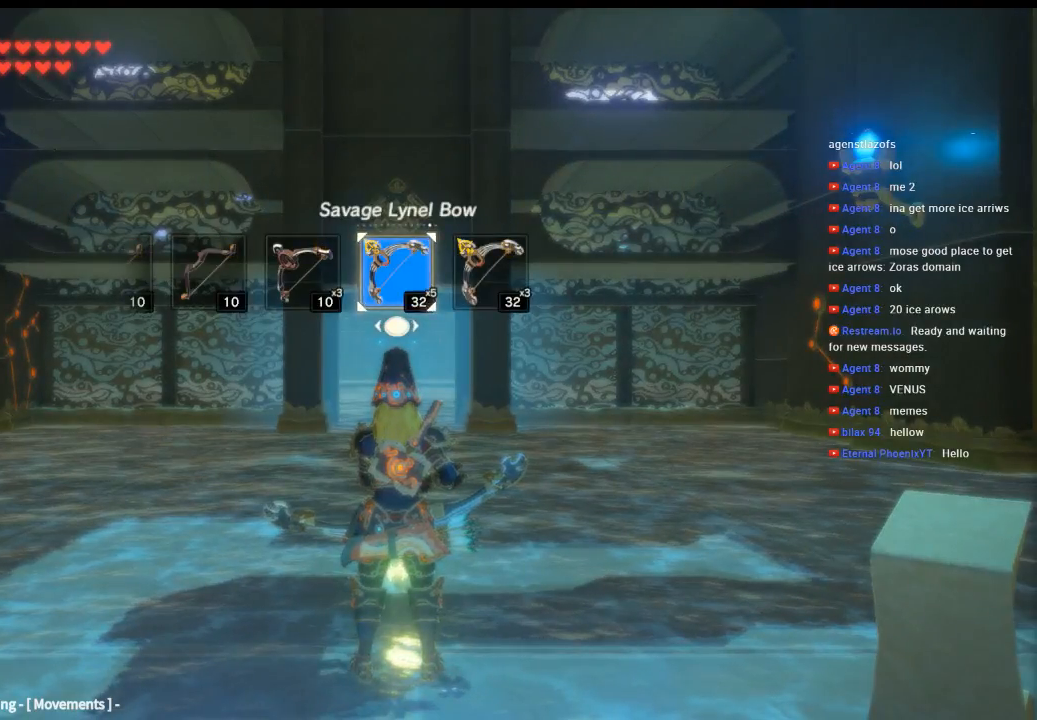
{"buttons": ["DPAD_RIGHT"], "left_stick": "center", "events": []}
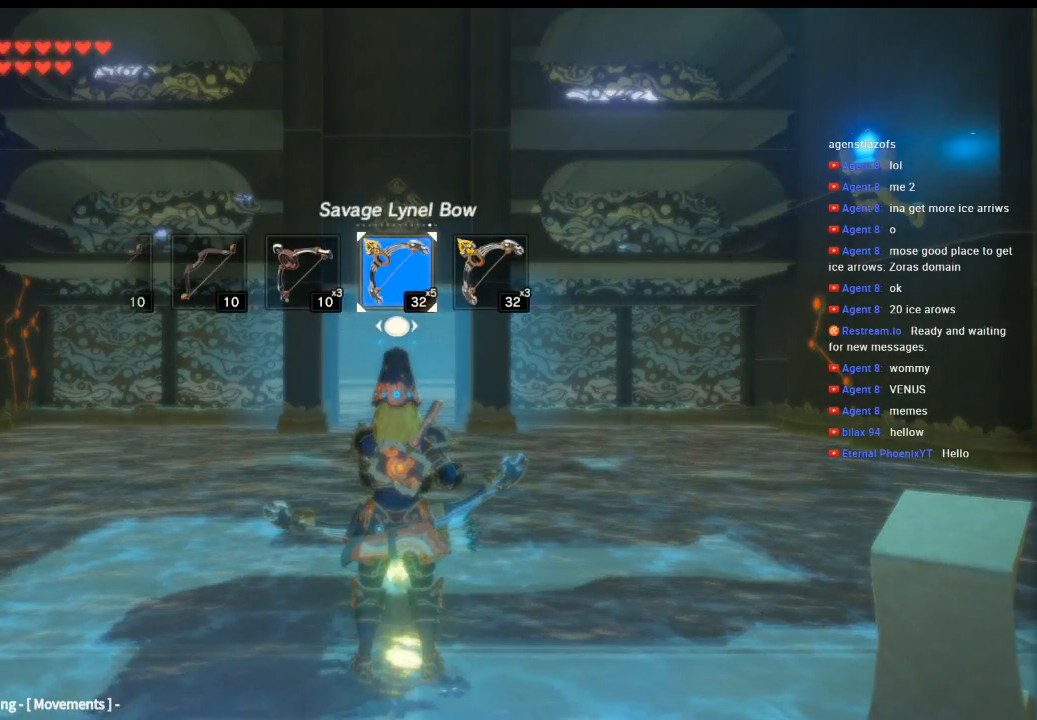
{"buttons": ["DPAD_RIGHT"], "left_stick": "center", "events": []}
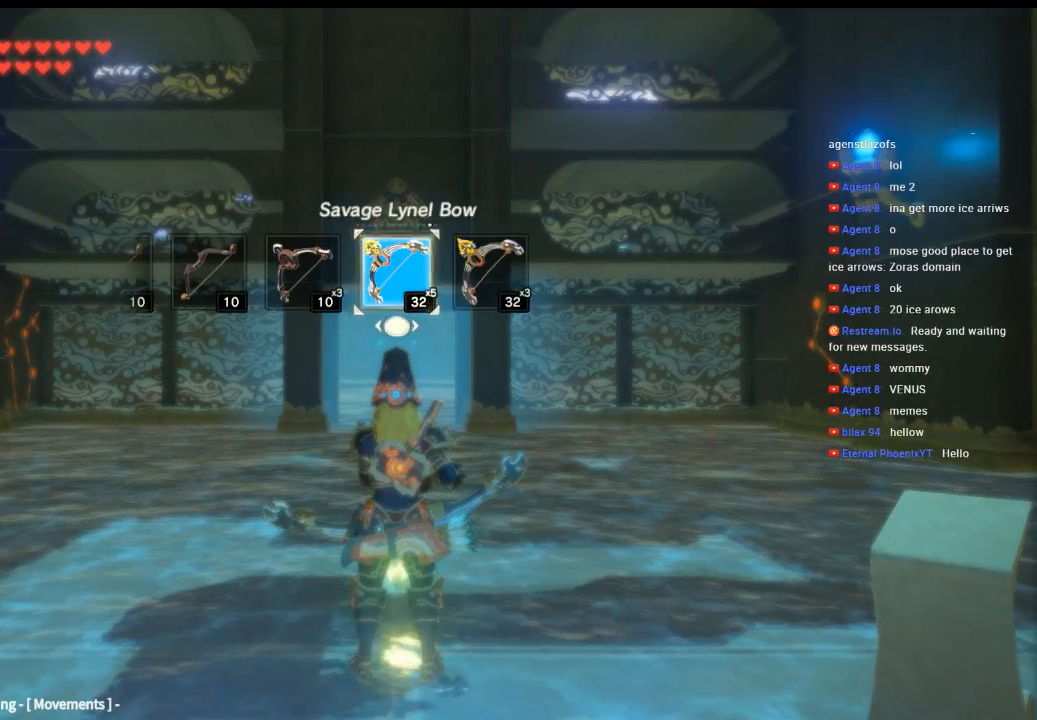
{"buttons": [], "left_stick": "up", "events": [[166, "DPAD_RIGHT", "up"], [500, "left_stick", "up"]]}
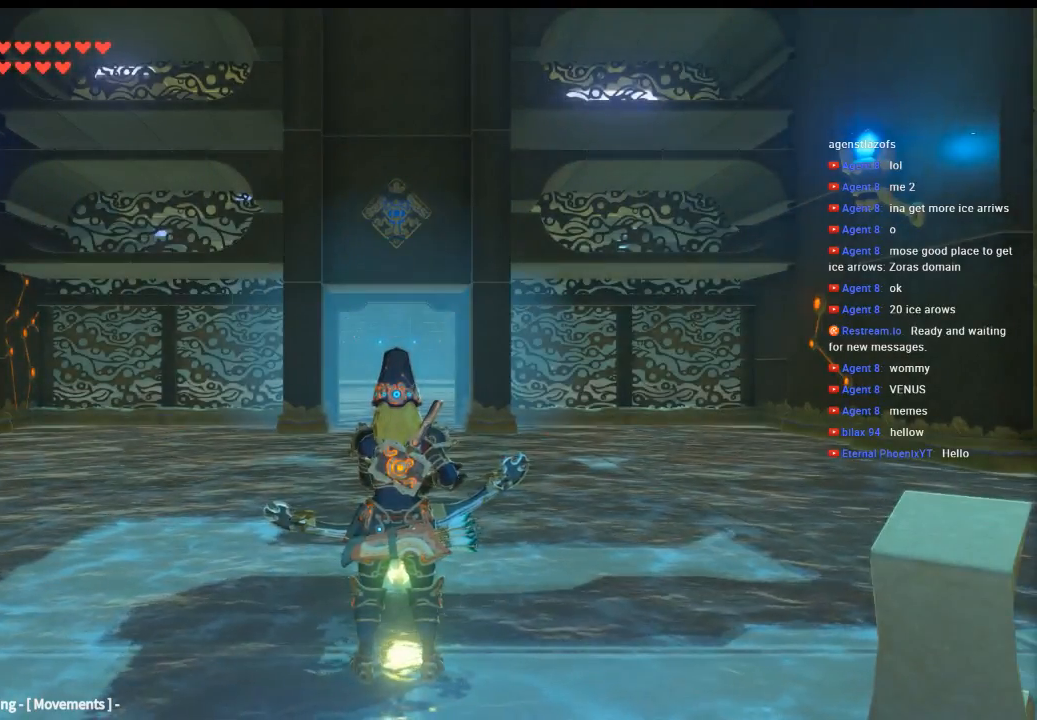
{"buttons": [], "left_stick": "up", "events": []}
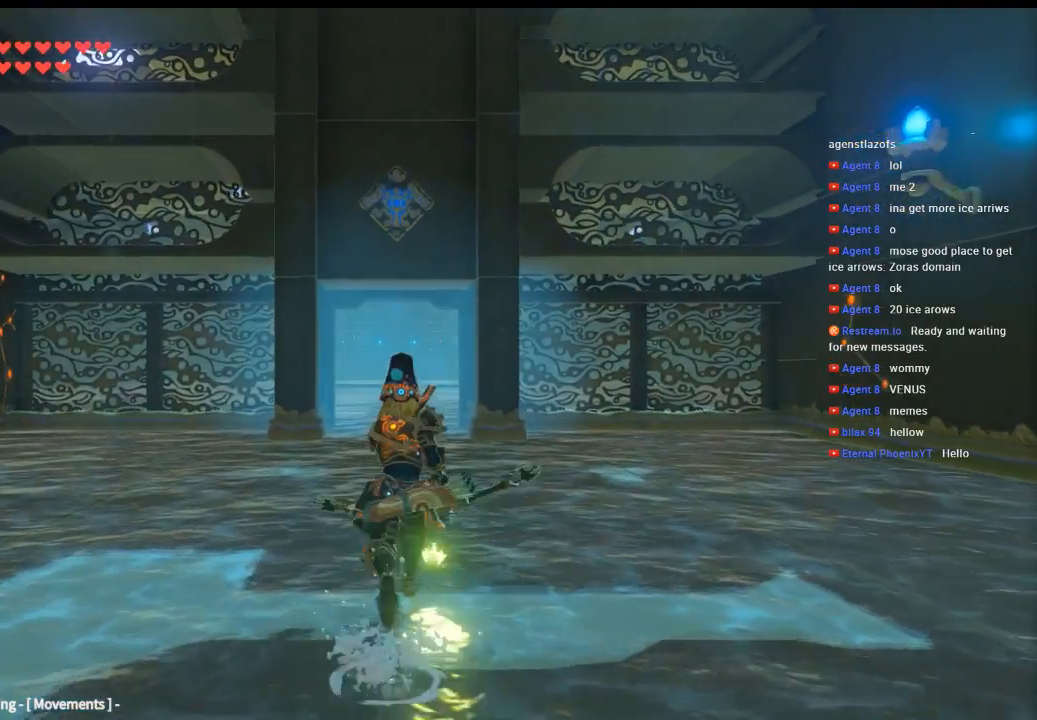
{"buttons": ["Y"], "left_stick": "up", "events": [[100, "Y", "down"]]}
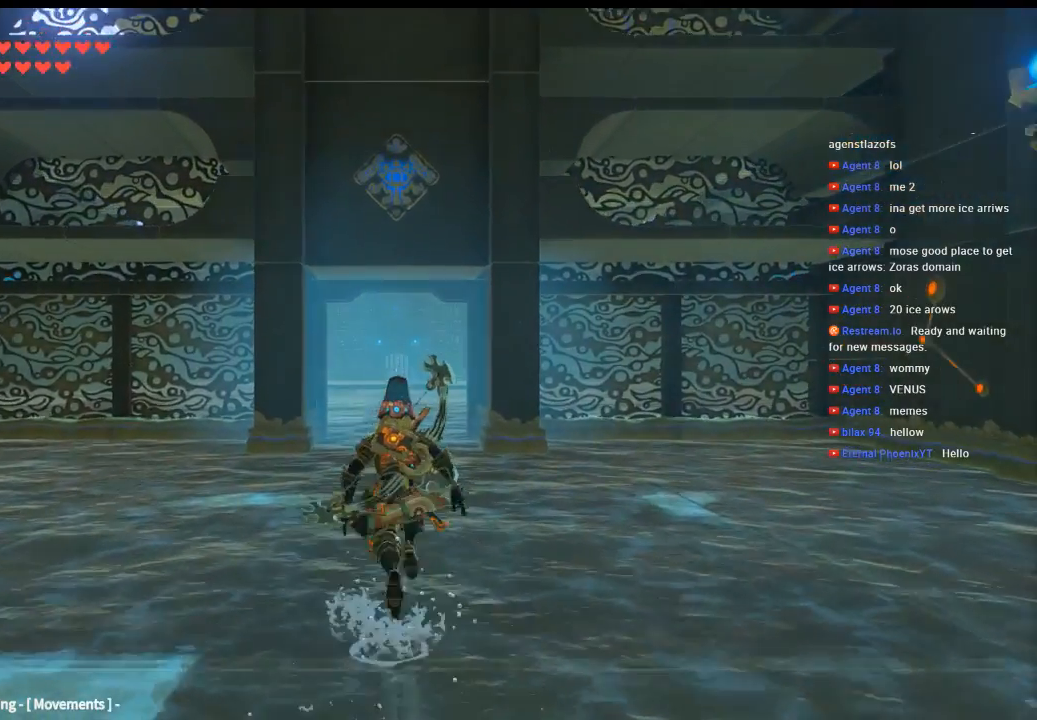
{"buttons": ["Y"], "left_stick": "up", "events": []}
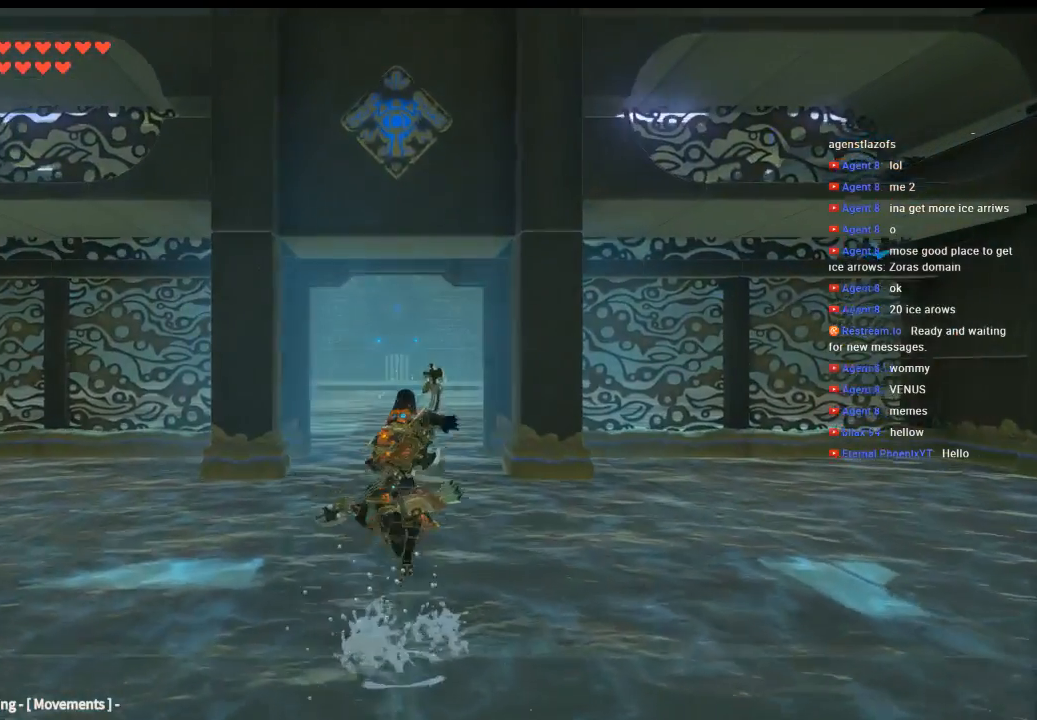
{"buttons": ["Y"], "left_stick": "up", "events": []}
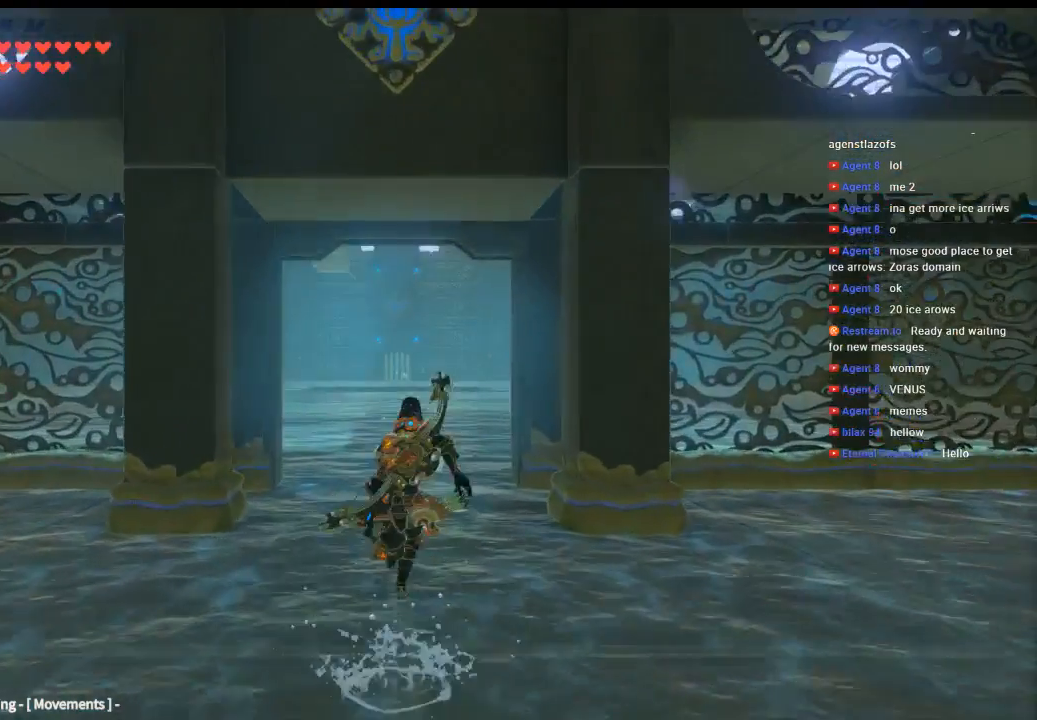
{"buttons": [], "left_stick": "center", "events": [[200, "Y", "up"], [300, "left_stick", "center"]]}
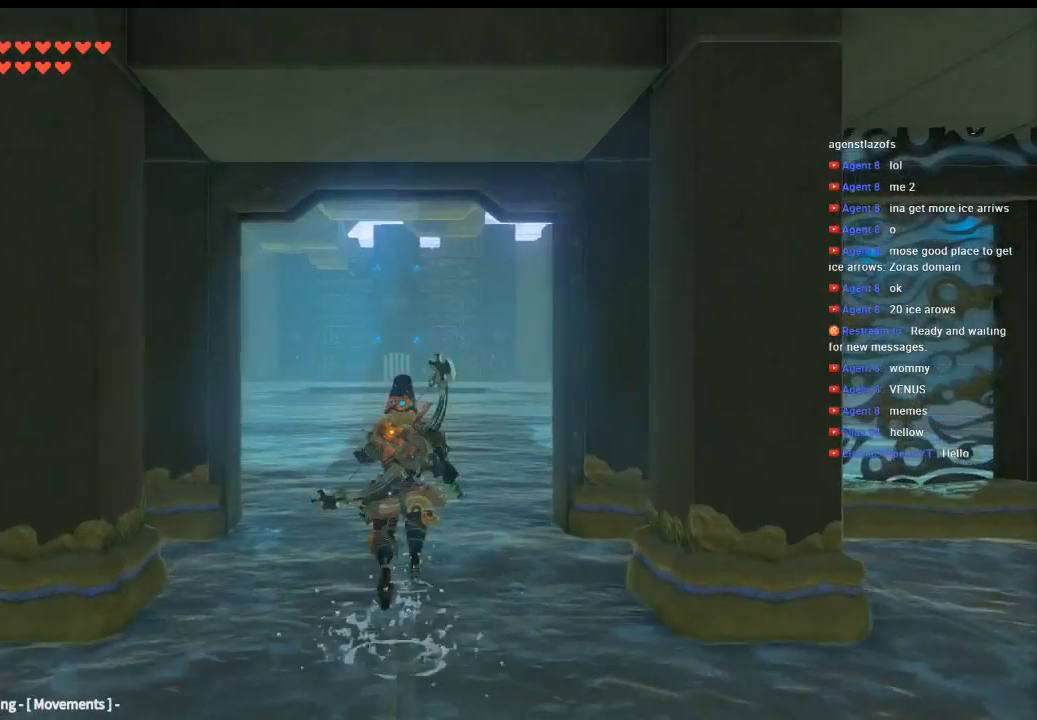
{"buttons": ["DPAD_UP"], "left_stick": "center", "events": [[266, "DPAD_UP", "down"]]}
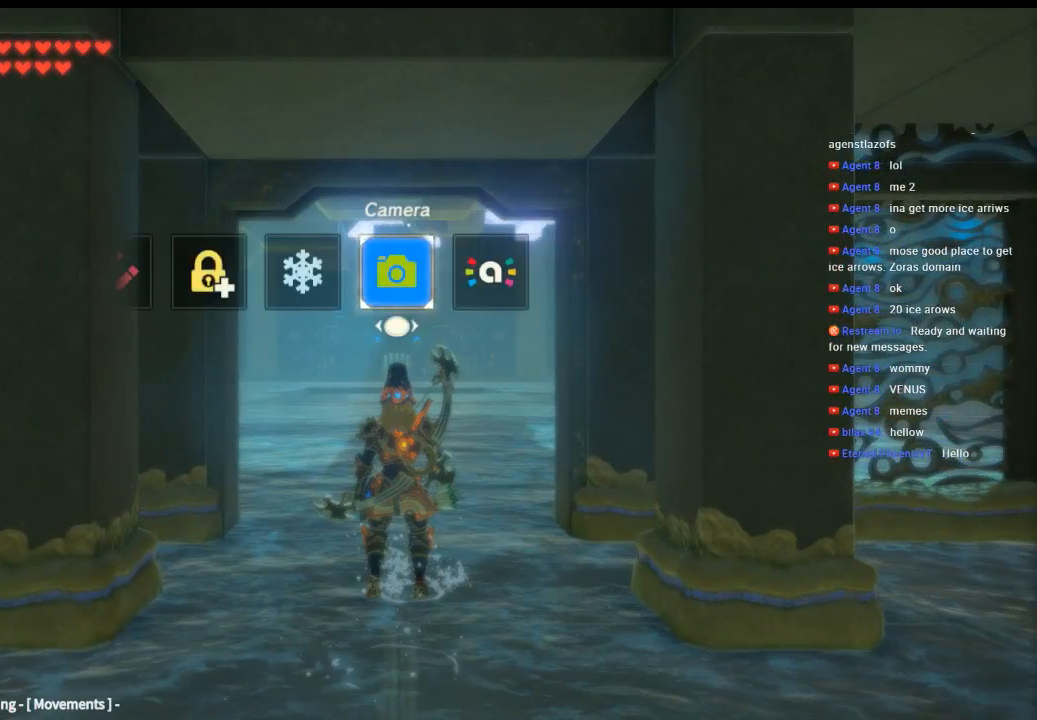
{"buttons": ["DPAD_UP"], "left_stick": "center", "events": []}
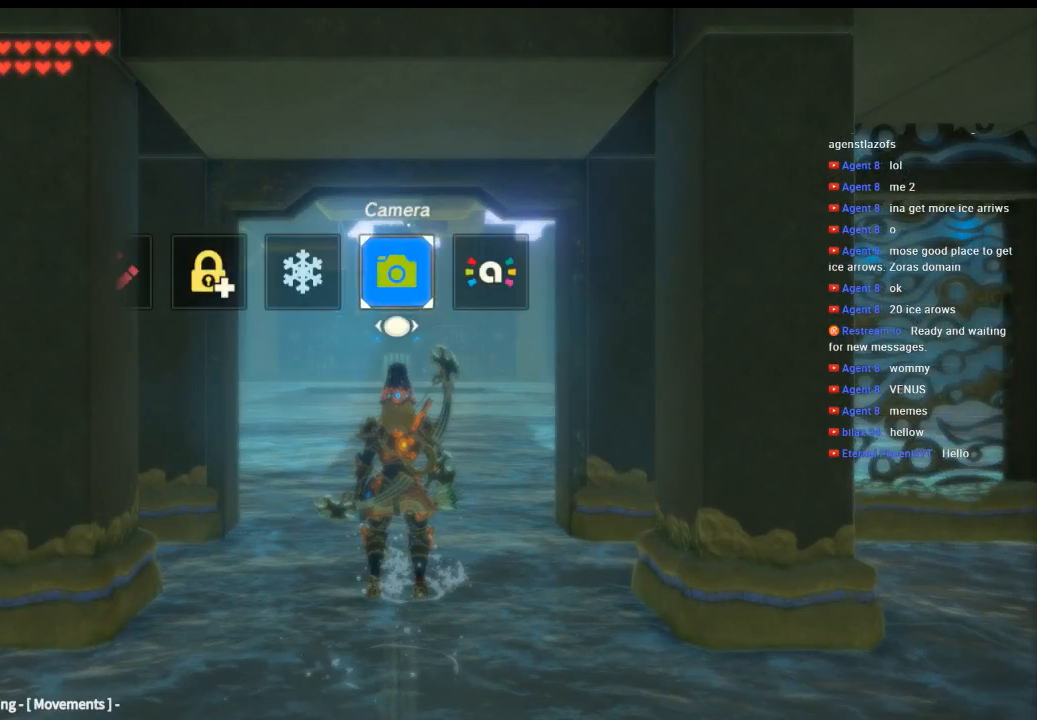
{"buttons": [], "left_stick": "up", "events": [[200, "DPAD_UP", "up"], [200, "left_stick", "up"]]}
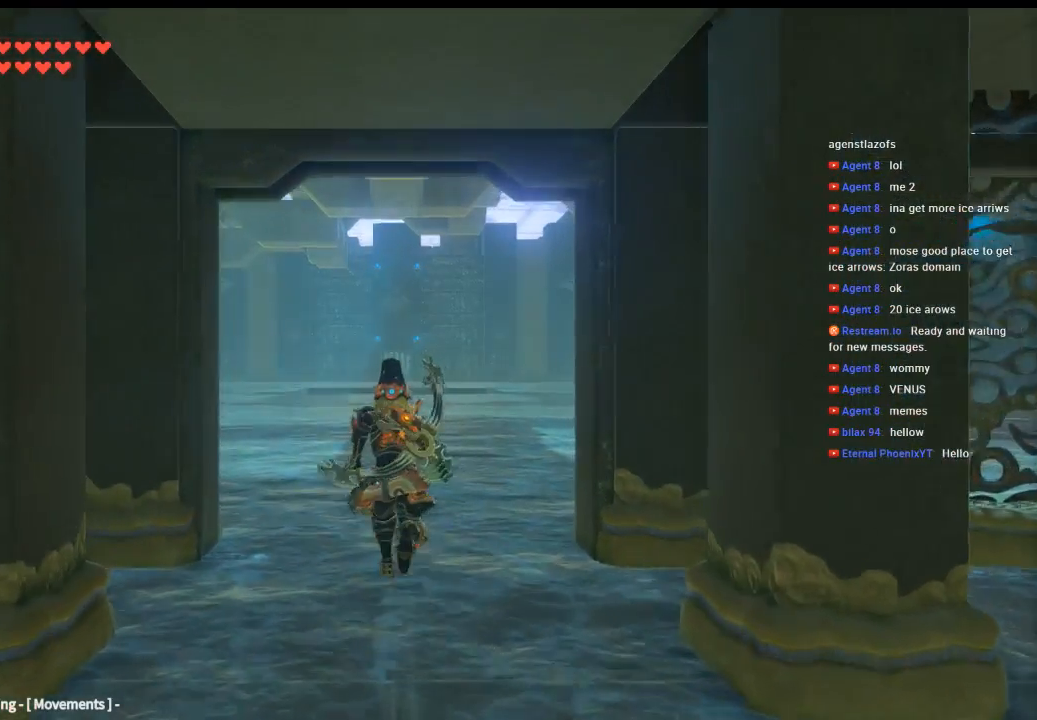
{"buttons": ["Y"], "left_stick": "up", "events": [[33, "Y", "down"]]}
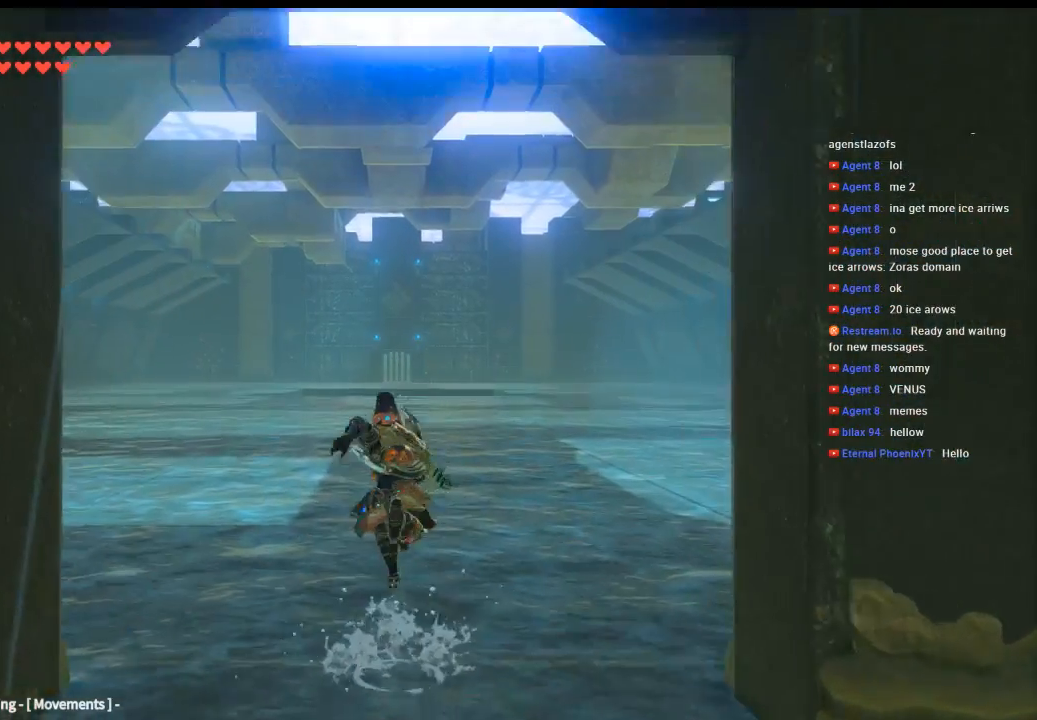
{"buttons": ["Y"], "left_stick": "up", "events": []}
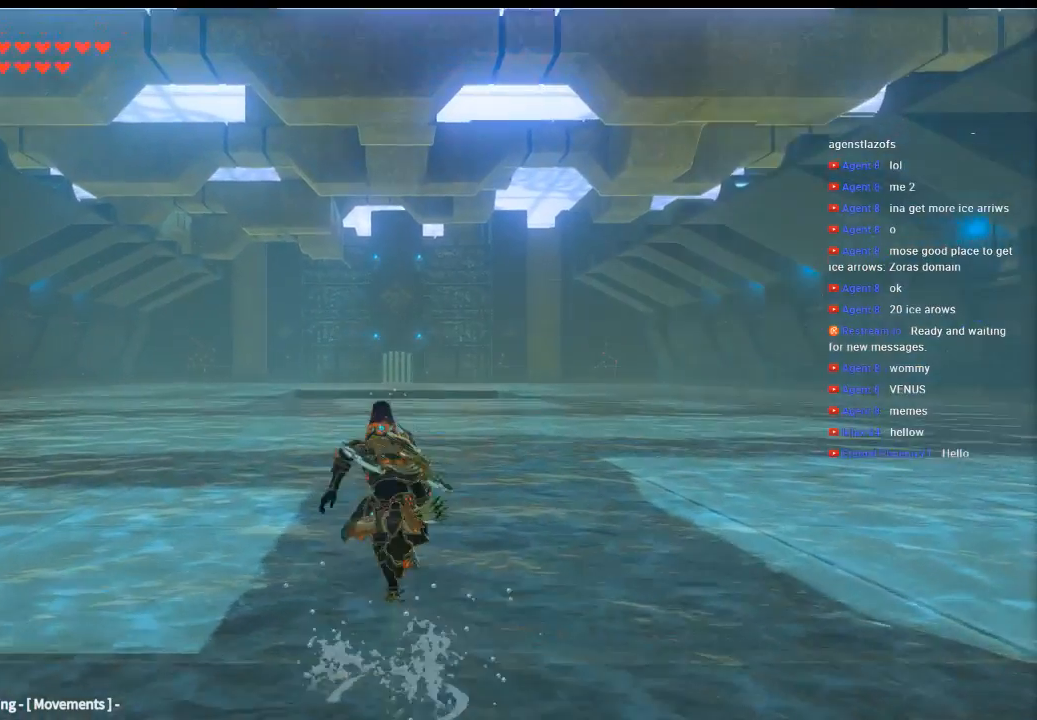
{"buttons": ["Y"], "left_stick": "up", "events": []}
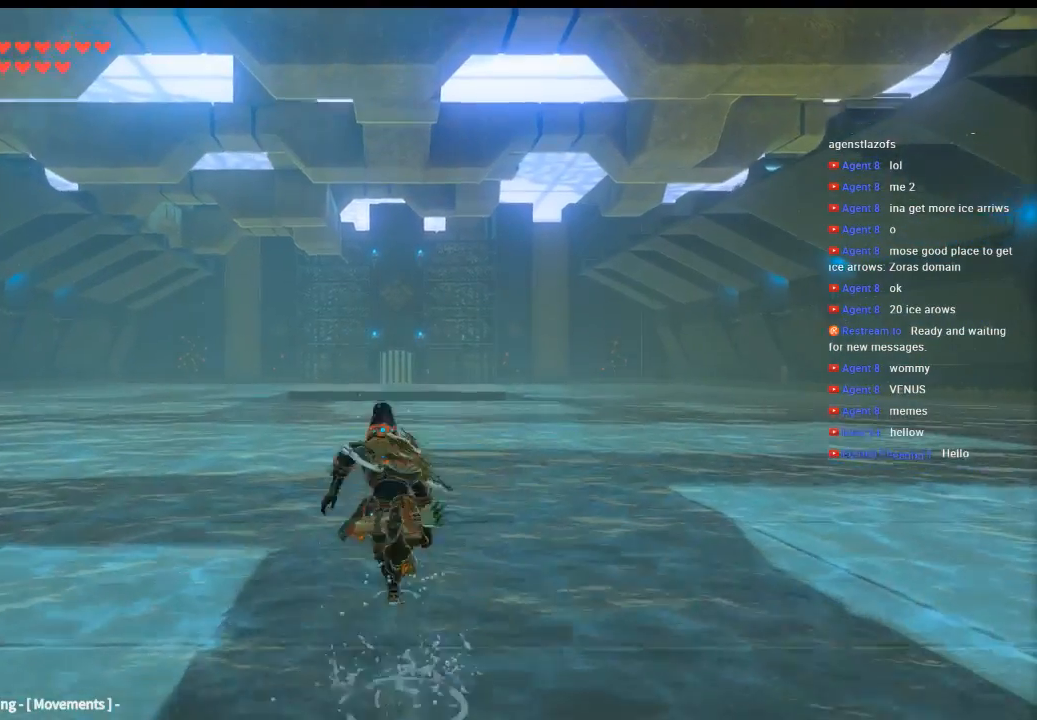
{"buttons": ["Y"], "left_stick": "up", "events": []}
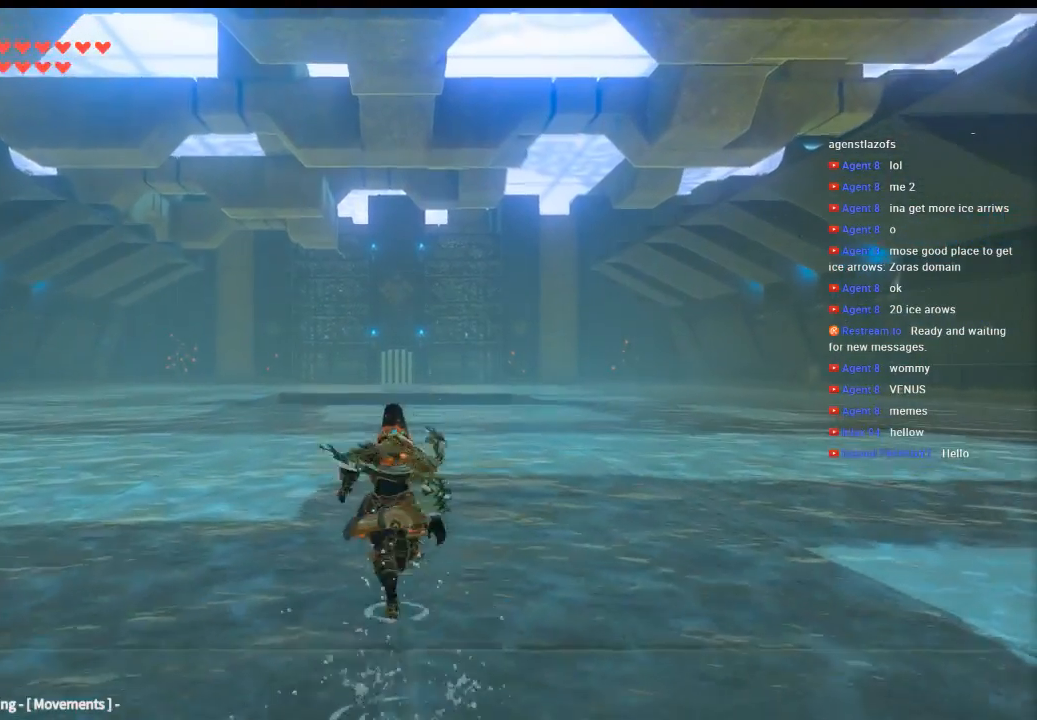
{"buttons": ["Y"], "left_stick": "up", "events": []}
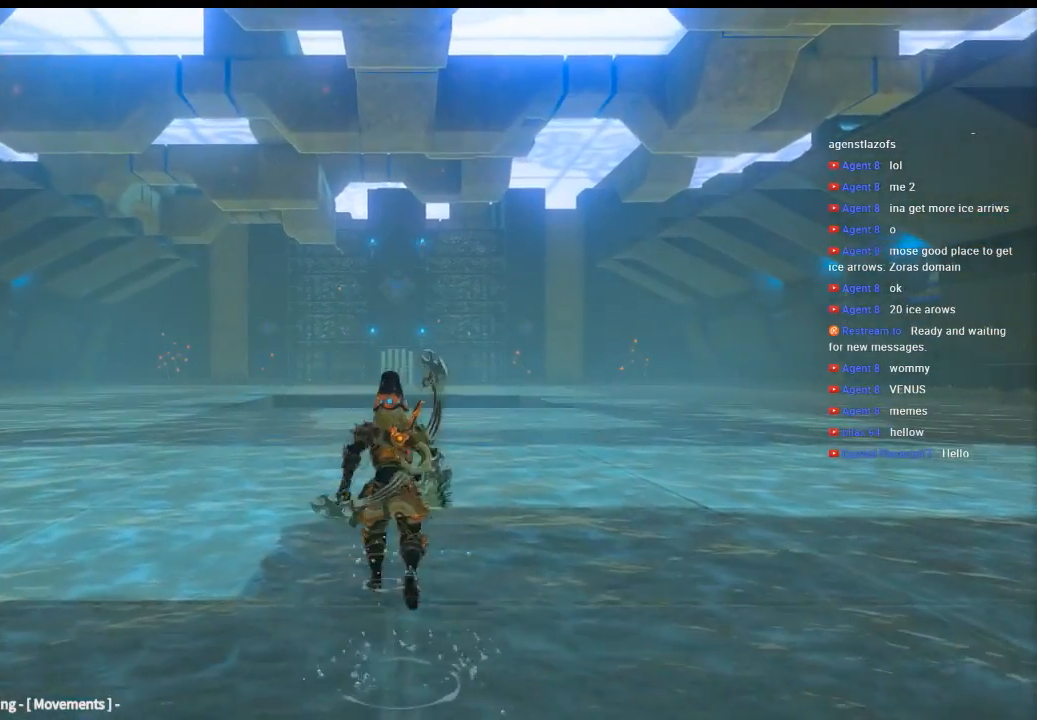
{"buttons": [], "left_stick": "center", "events": [[400, "Y", "up"], [466, "left_stick", "center"]]}